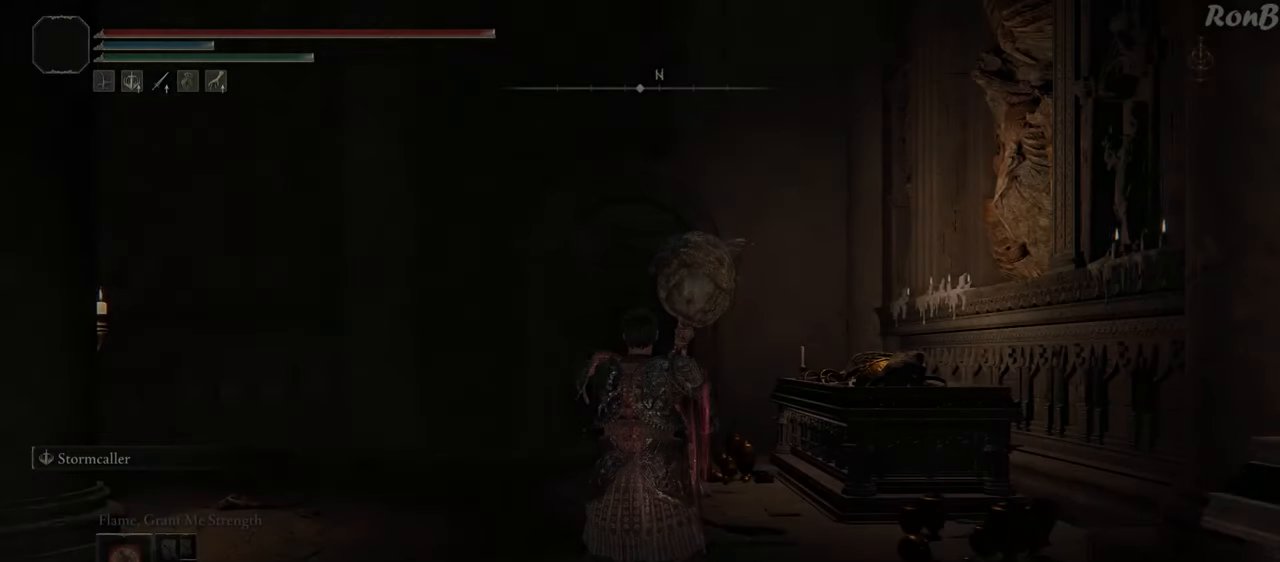
Gameplay with a controller (PlayStation layout); each line is a JSON object with the inputs held at the frame after it (dt_ms = milliseconds from this image to that frame). "events" lists button and stick changes between this image and that frame as [ms after this image, input, new state], when the widget could be followed in between.
{"dt_ms": 500, "buttons": [], "left_stick": "up", "right_stick": "down", "events": [[500, "left_stick", "up"], [500, "right_stick", "down"]]}
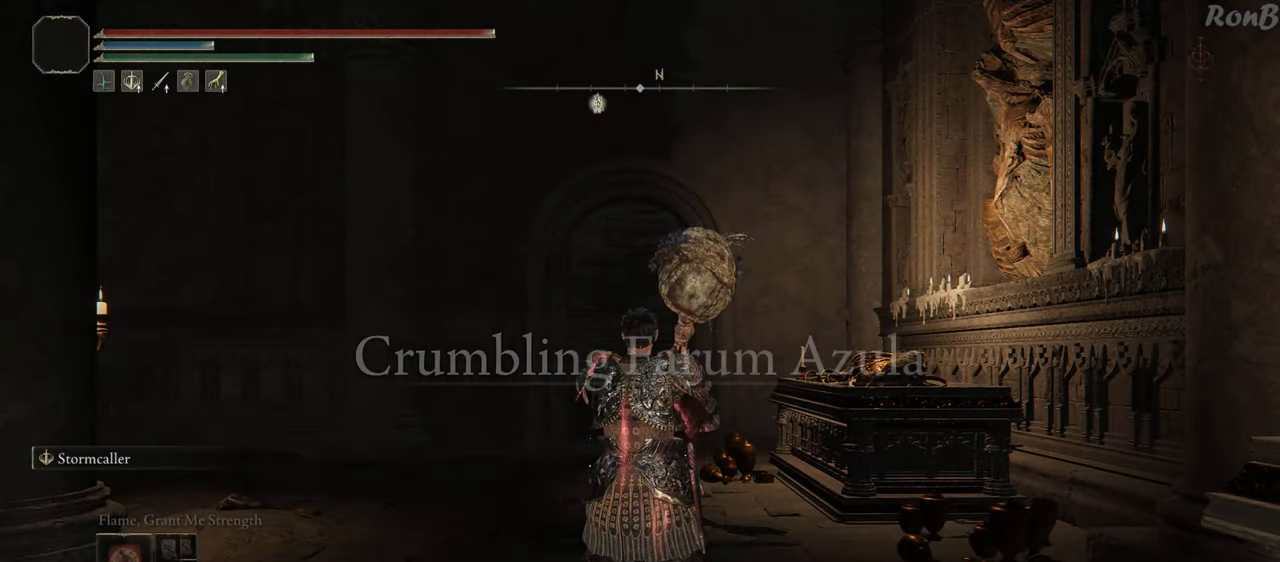
{"dt_ms": 500, "buttons": ["R1"], "left_stick": "up", "right_stick": "up-right", "events": [[133, "R1", "down"], [150, "right_stick", "center"], [417, "right_stick", "up-right"]]}
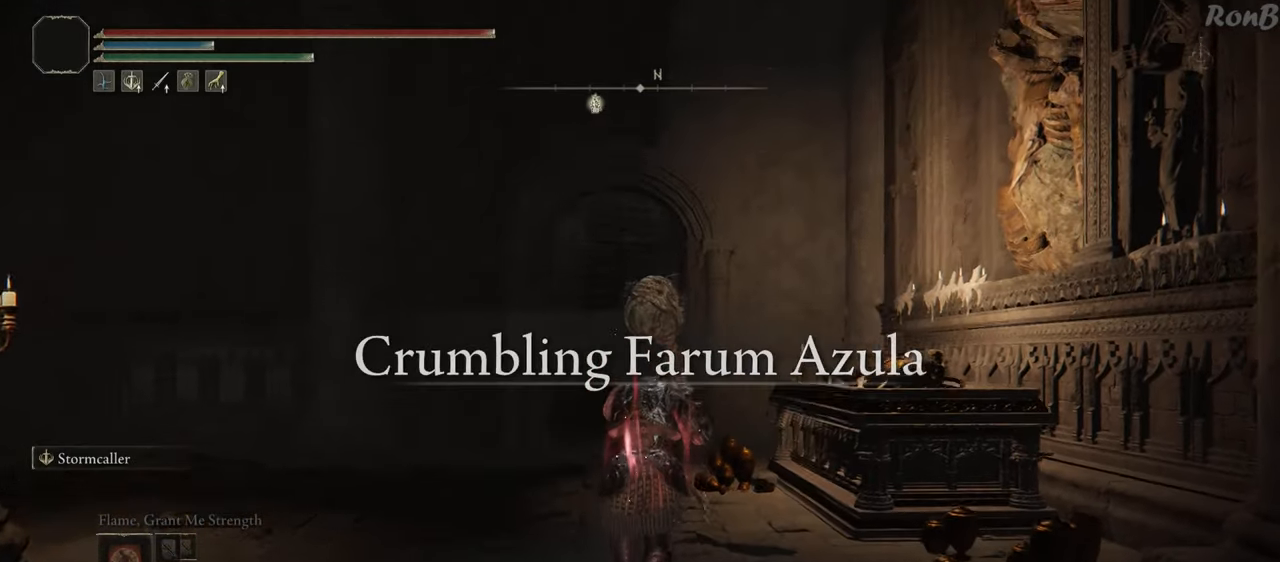
{"dt_ms": 500, "buttons": ["R1", "R2"], "left_stick": "up", "right_stick": "center", "events": [[33, "right_stick", "center"], [317, "right_stick", "left"], [433, "R2", "down"], [433, "right_stick", "center"]]}
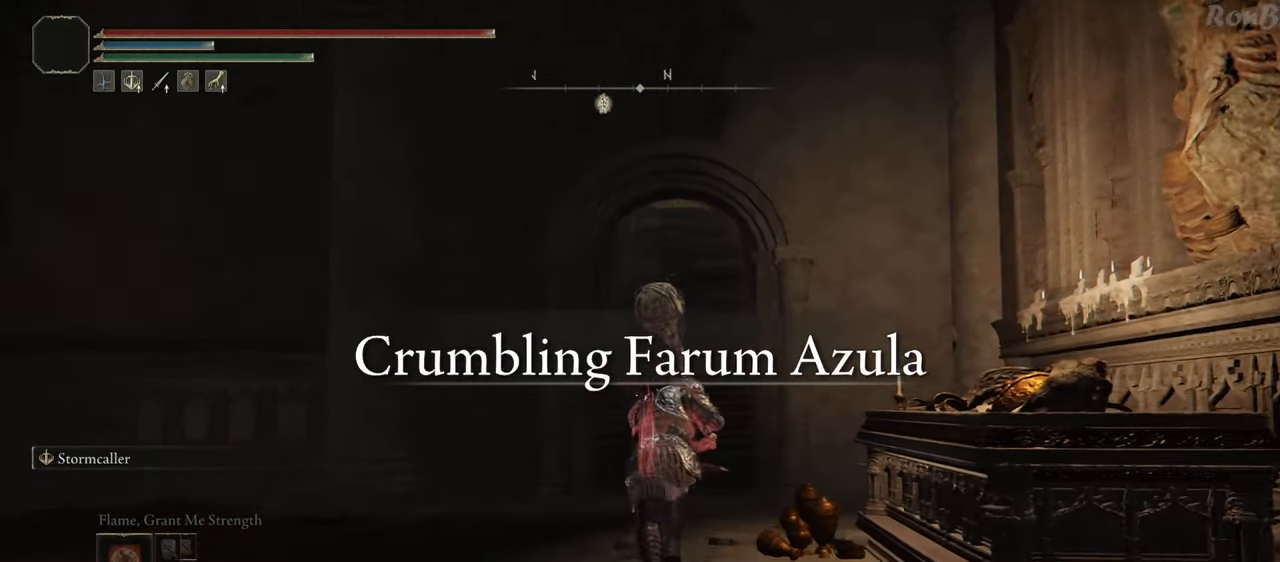
{"dt_ms": 500, "buttons": ["R1"], "left_stick": "up", "right_stick": "center", "events": [[183, "R2", "up"], [200, "right_stick", "up"], [283, "R2", "down"], [317, "right_stick", "center"], [433, "R2", "up"]]}
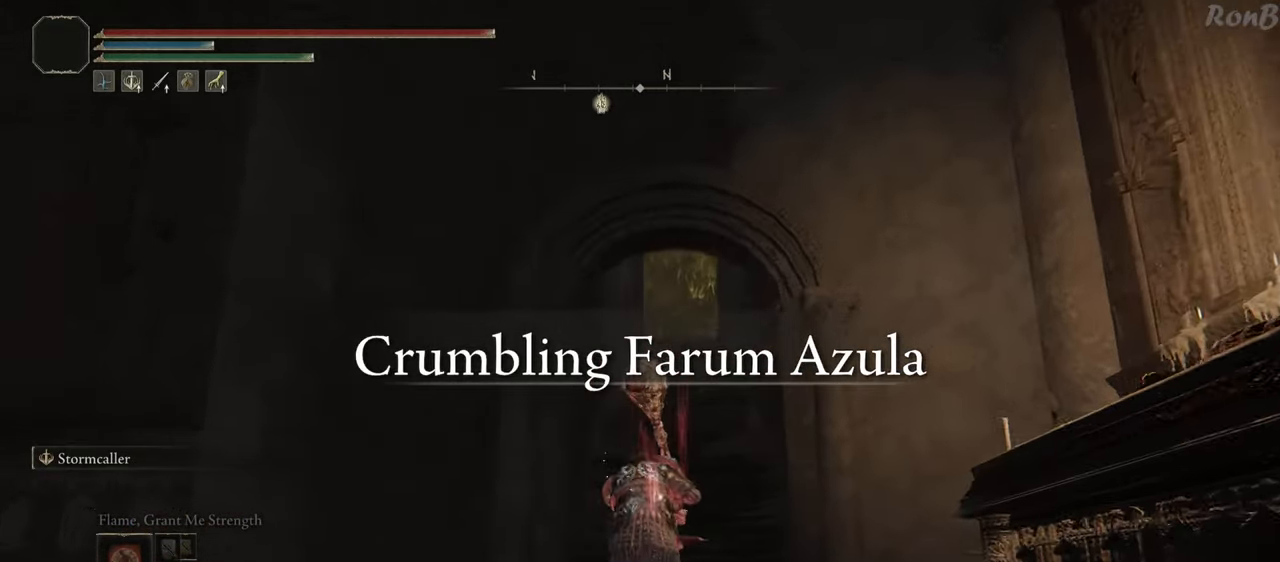
{"dt_ms": 500, "buttons": ["R1"], "left_stick": "up", "right_stick": "center", "events": []}
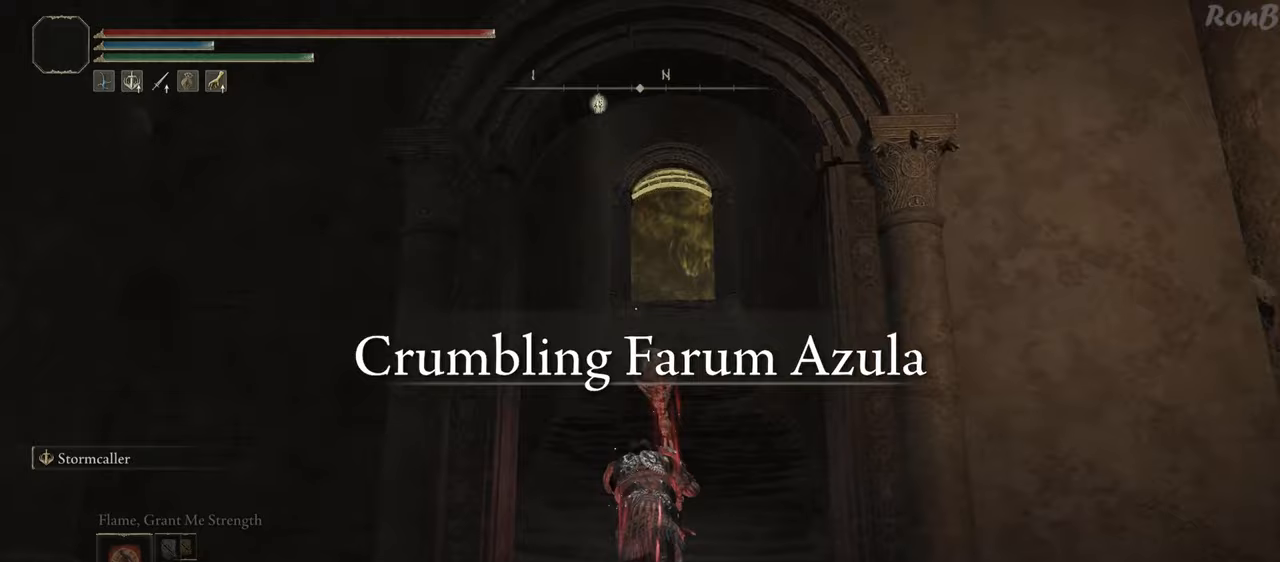
{"dt_ms": 500, "buttons": ["R1"], "left_stick": "up", "right_stick": "center", "events": [[183, "L2", "down"], [367, "L2", "up"]]}
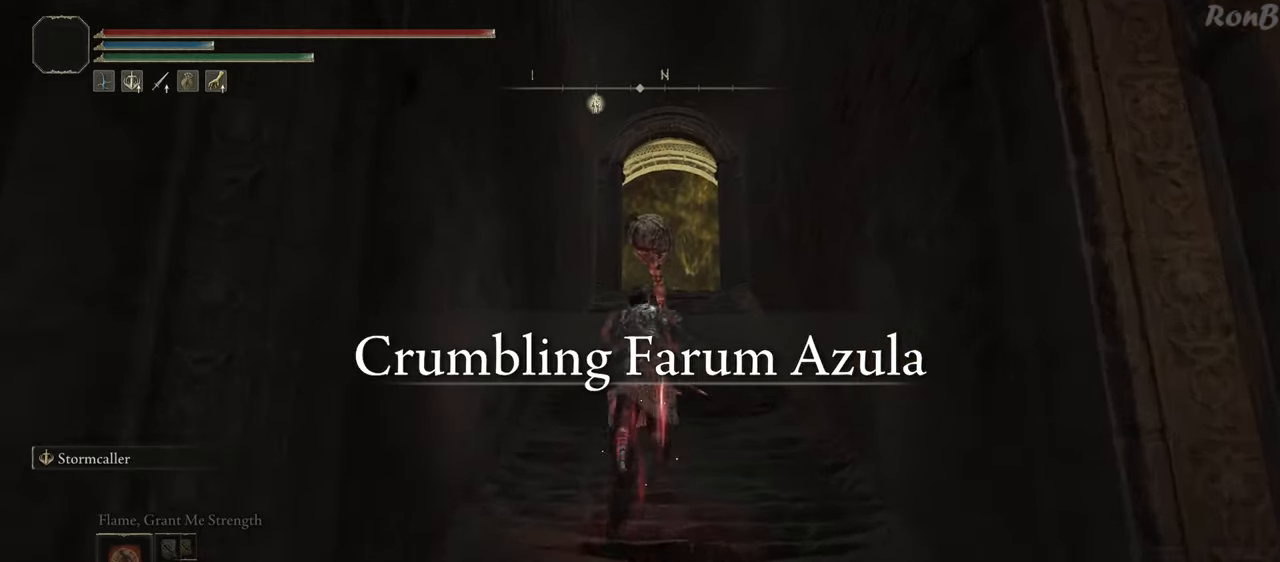
{"dt_ms": 500, "buttons": ["R1"], "left_stick": "up", "right_stick": "center", "events": []}
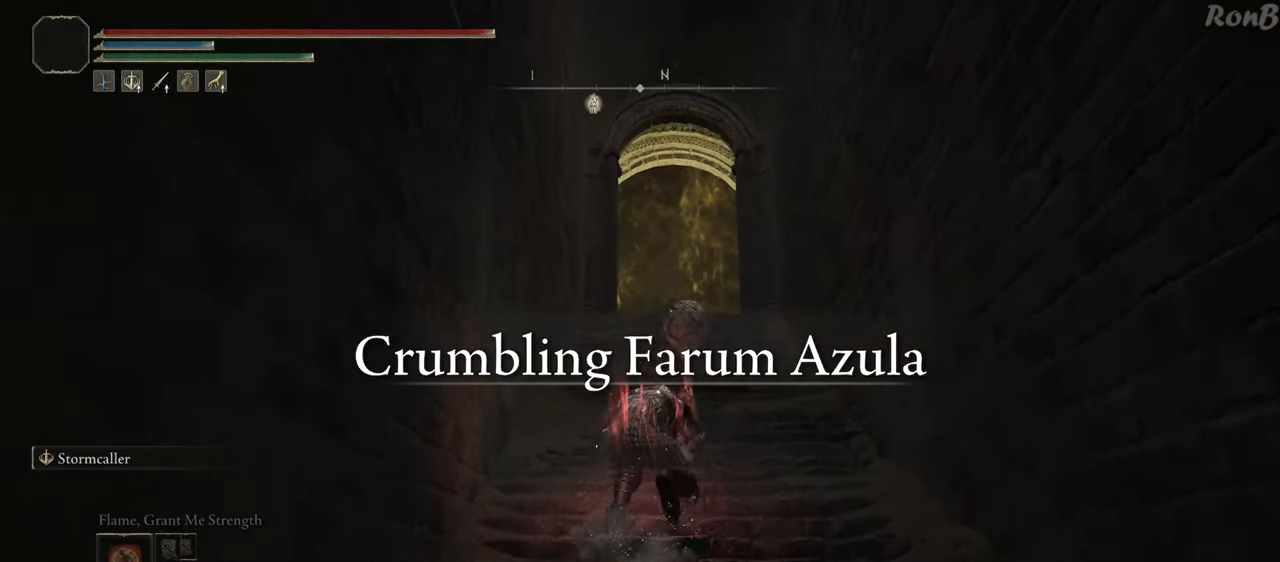
{"dt_ms": 500, "buttons": ["R1"], "left_stick": "up", "right_stick": "down", "events": [[267, "right_stick", "down"]]}
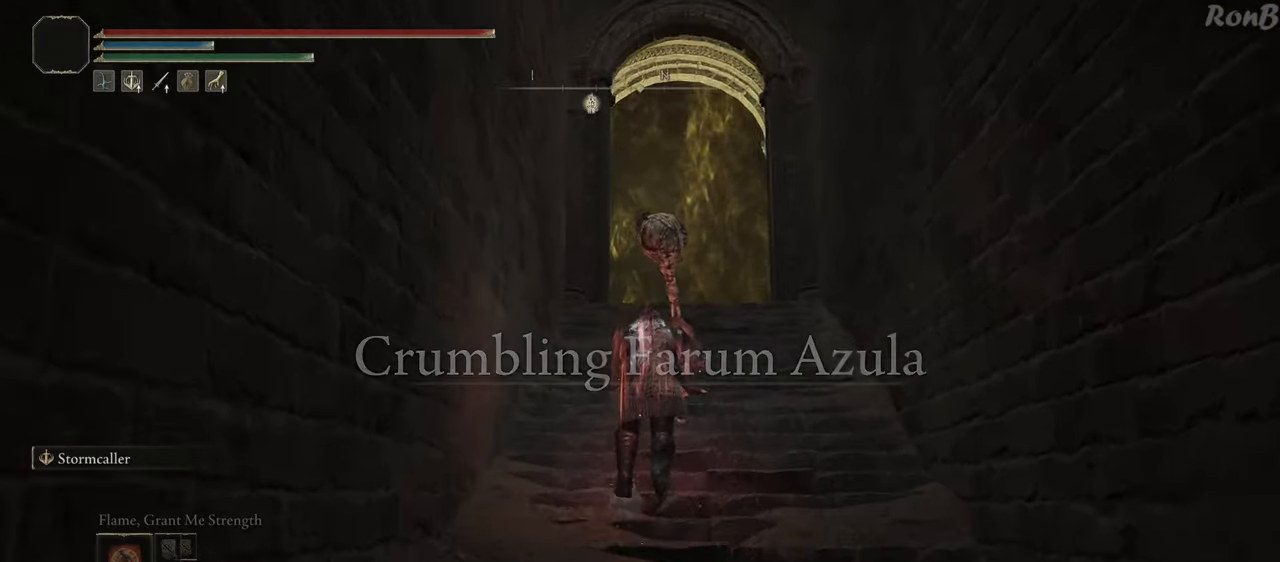
{"dt_ms": 500, "buttons": ["R1", "R2"], "left_stick": "up", "right_stick": "down", "events": [[133, "R2", "down"], [267, "R2", "up"], [350, "R2", "down"]]}
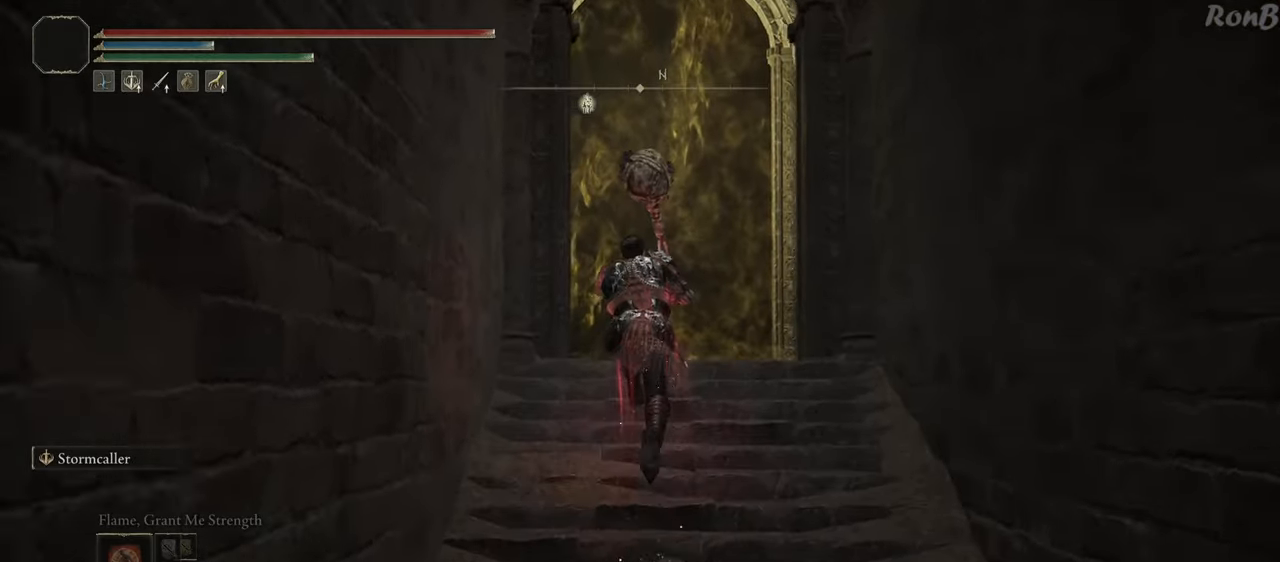
{"dt_ms": 500, "buttons": ["R1", "R2"], "left_stick": "up", "right_stick": "center", "events": [[217, "right_stick", "center"]]}
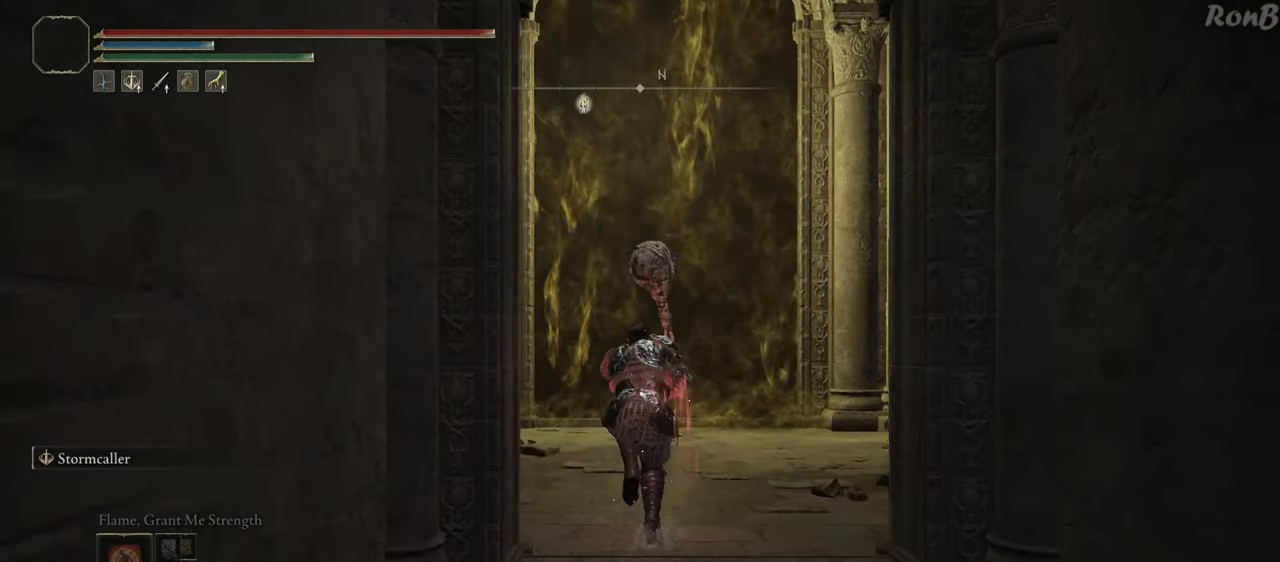
{"dt_ms": 500, "buttons": ["TRIANGLE", "R1"], "left_stick": "center", "right_stick": "center", "events": [[200, "R2", "up"], [200, "TRIANGLE", "down"], [467, "left_stick", "center"]]}
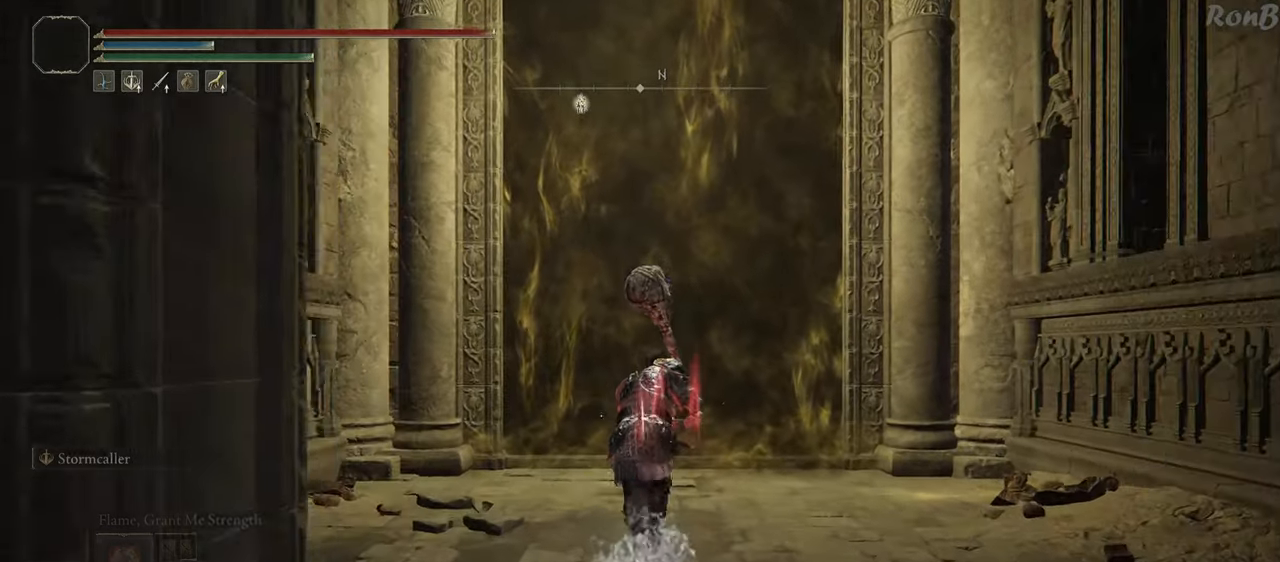
{"dt_ms": 500, "buttons": [], "left_stick": "center", "right_stick": "center", "events": [[133, "DPAD_LEFT", "down"], [233, "DPAD_LEFT", "up"], [267, "TRIANGLE", "up"], [317, "R1", "up"]]}
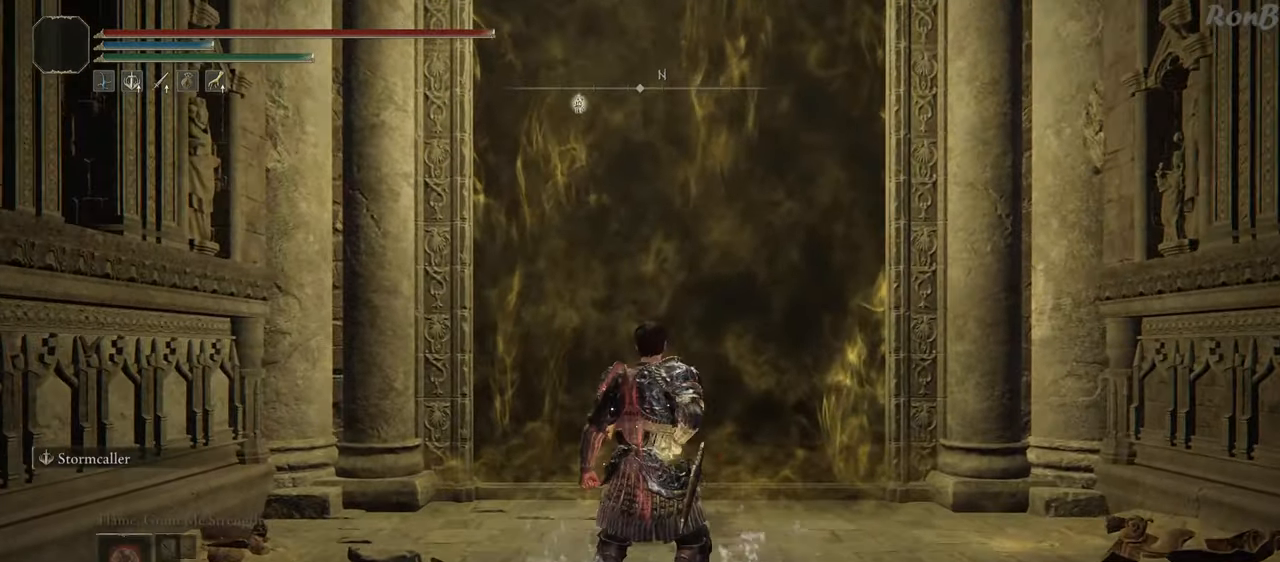
{"dt_ms": 500, "buttons": [], "left_stick": "up", "right_stick": "center", "events": [[50, "left_stick", "up"], [67, "right_stick", "down"], [350, "right_stick", "center"]]}
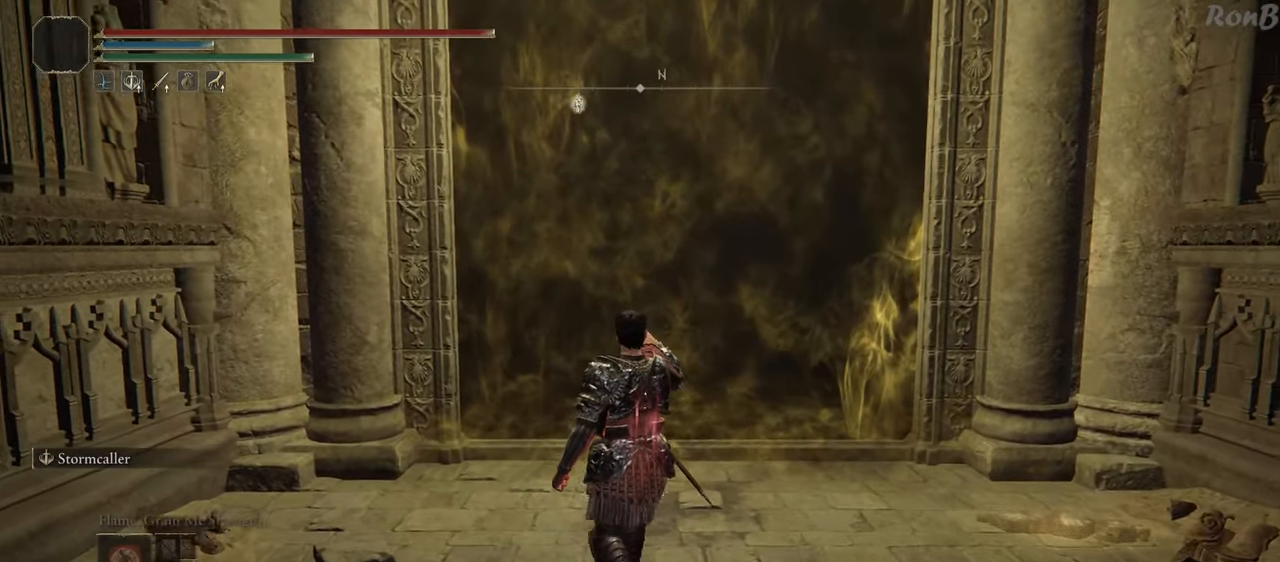
{"dt_ms": 500, "buttons": [], "left_stick": "up-left", "right_stick": "center", "events": [[17, "left_stick", "up-left"], [17, "right_stick", "right"], [400, "right_stick", "center"]]}
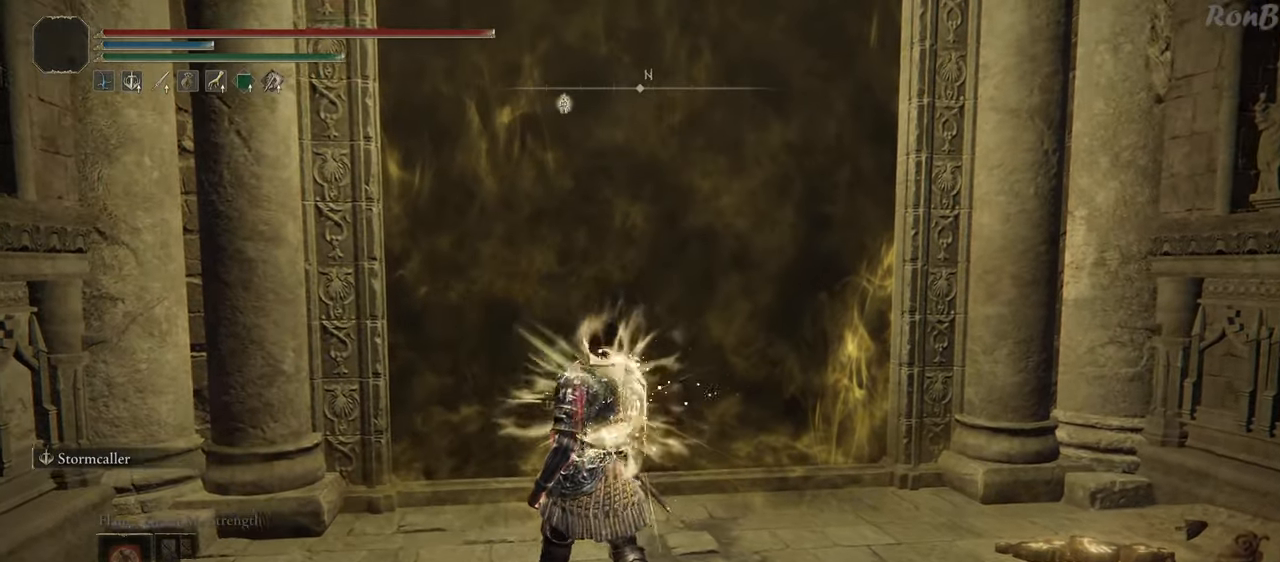
{"dt_ms": 500, "buttons": ["R1"], "left_stick": "up", "right_stick": "center", "events": [[100, "left_stick", "center"], [350, "left_stick", "up"], [400, "R1", "down"]]}
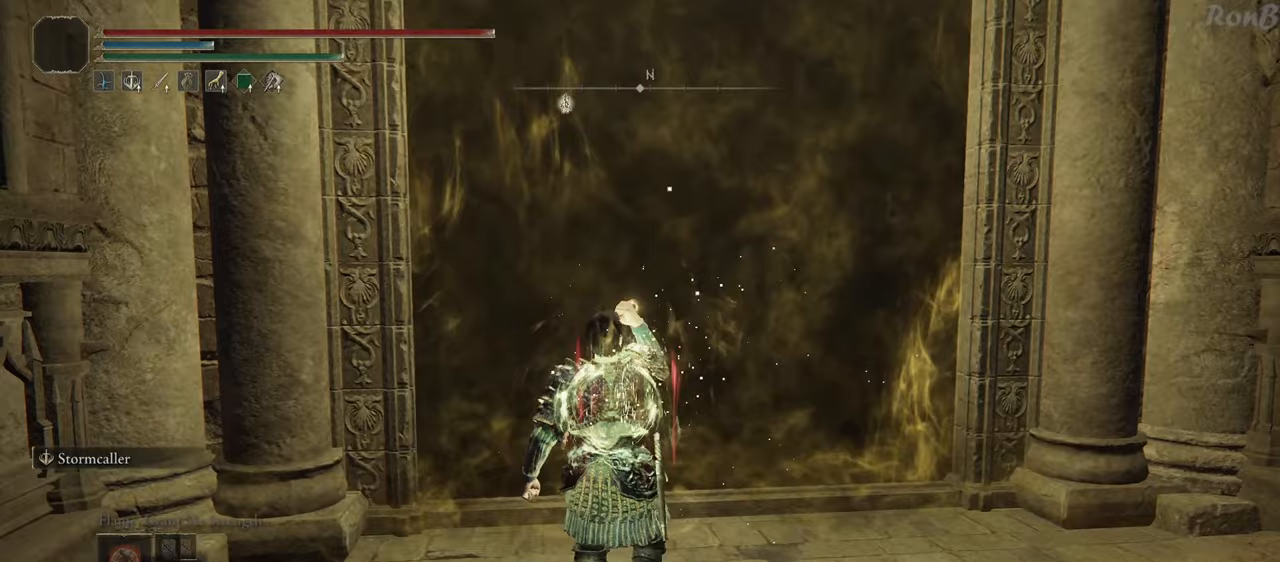
{"dt_ms": 500, "buttons": ["R1", "R2"], "left_stick": "up", "right_stick": "center", "events": [[133, "R2", "down"]]}
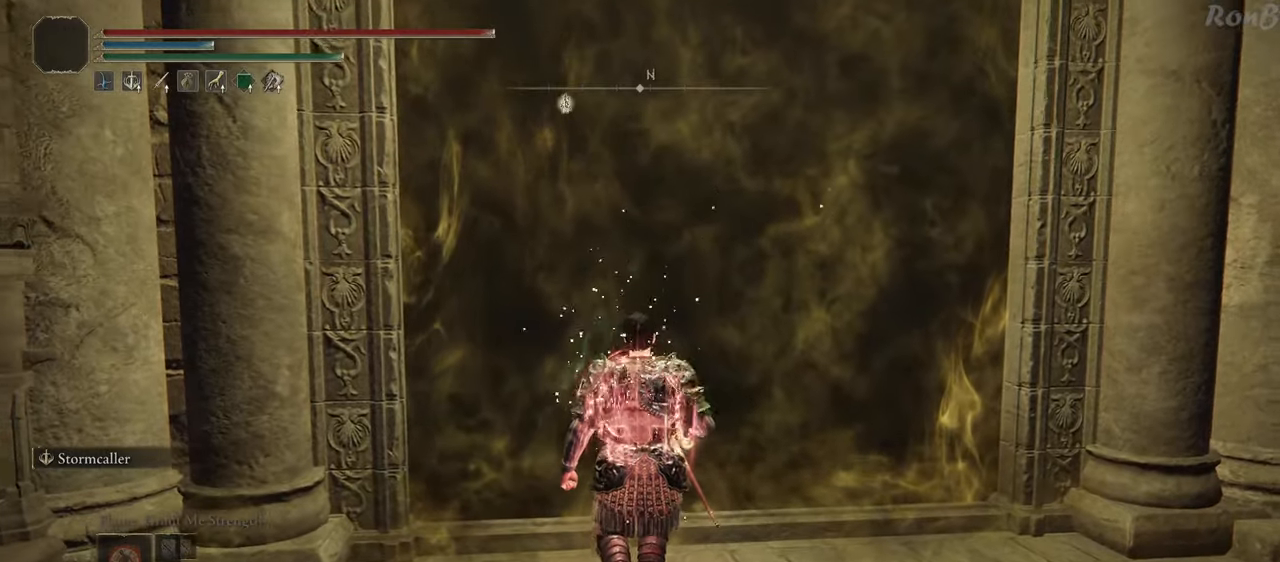
{"dt_ms": 500, "buttons": ["TRIANGLE", "R1", "R2"], "left_stick": "up", "right_stick": "center", "events": [[317, "TRIANGLE", "down"], [400, "TRIANGLE", "up"], [467, "TRIANGLE", "down"]]}
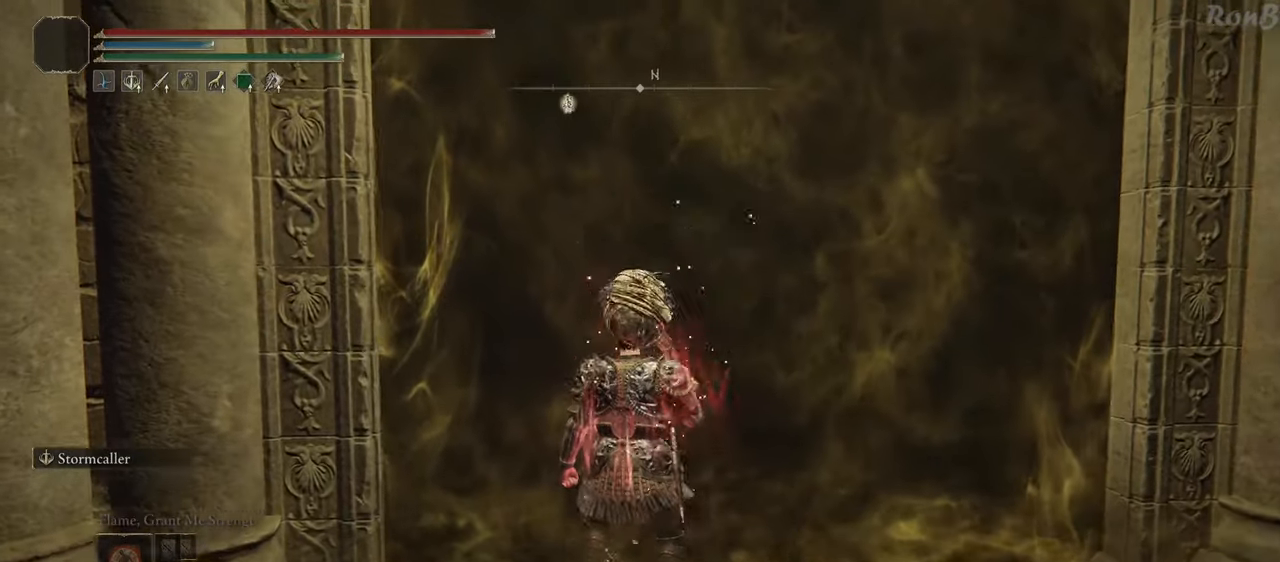
{"dt_ms": 500, "buttons": [], "left_stick": "center", "right_stick": "center", "events": [[50, "TRIANGLE", "up"], [133, "TRIANGLE", "down"], [183, "TRIANGLE", "up"], [250, "left_stick", "center"], [267, "R1", "up"], [267, "R2", "up"]]}
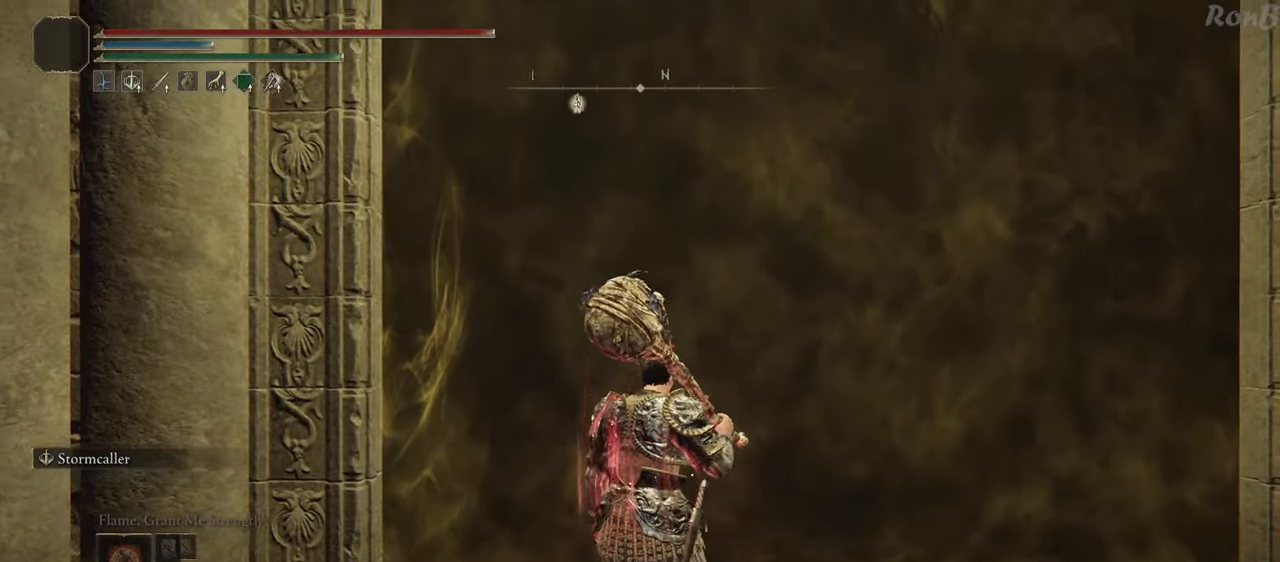
{"dt_ms": 500, "buttons": [], "left_stick": "center", "right_stick": "center", "events": []}
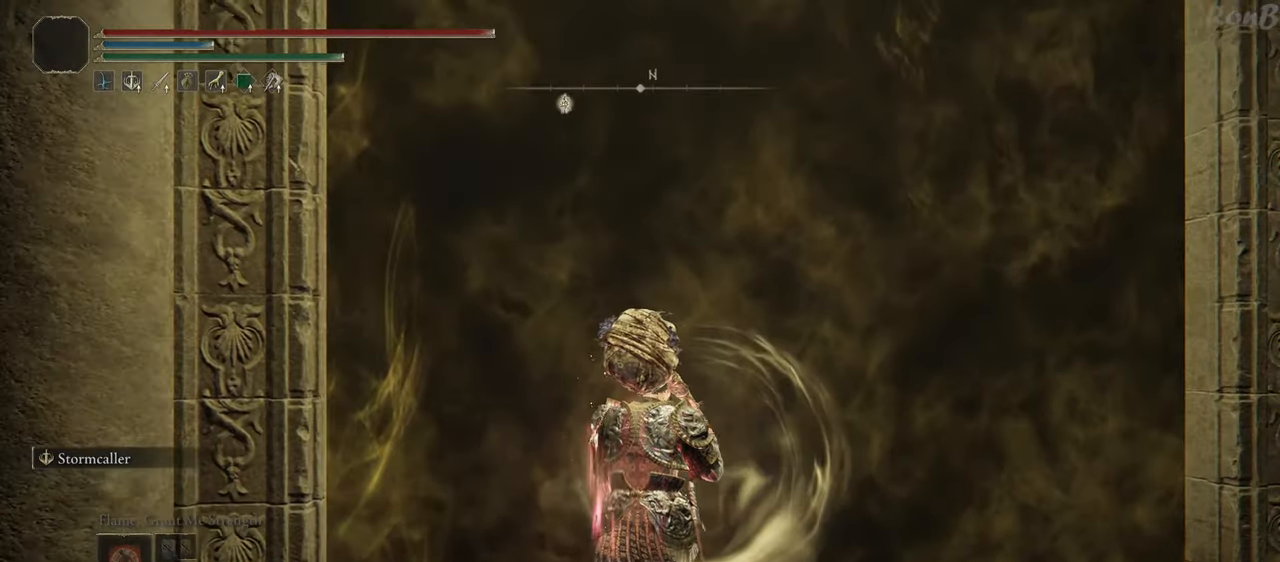
{"dt_ms": 500, "buttons": ["R1"], "left_stick": "up-left", "right_stick": "center", "events": [[217, "left_stick", "up"], [317, "left_stick", "up-left"], [333, "R1", "down"]]}
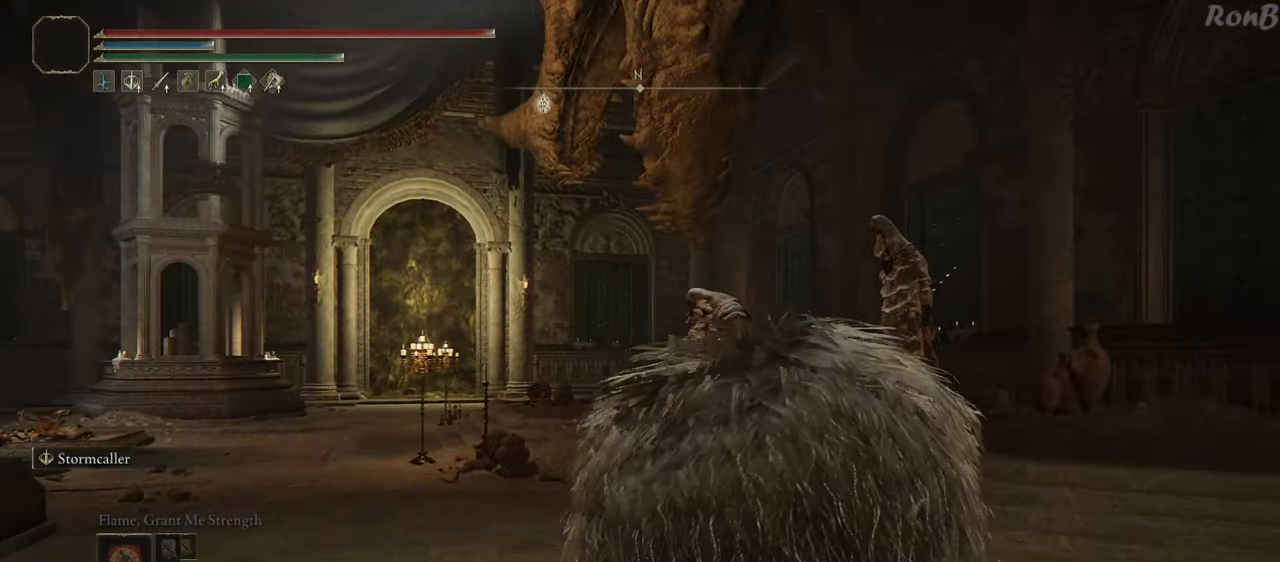
{"dt_ms": 500, "buttons": ["R1", "R2"], "left_stick": "up-left", "right_stick": "center"}
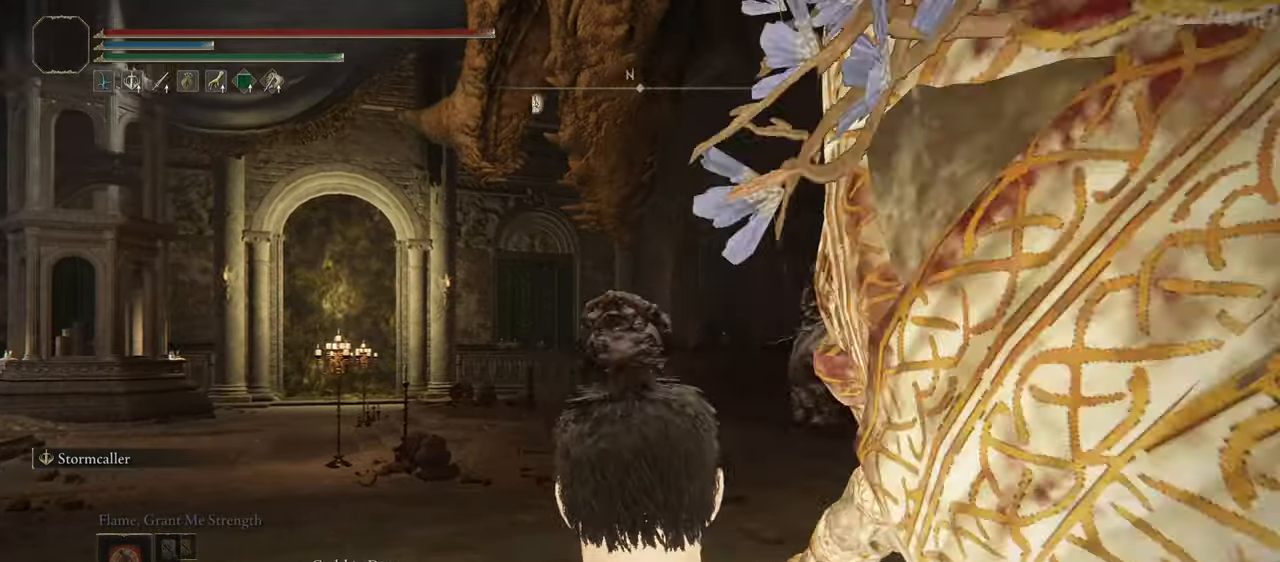
{"dt_ms": 500, "buttons": ["R1", "R2"], "left_stick": "up-left", "right_stick": "center", "events": [[67, "L2", "down"], [83, "L2", "up"]]}
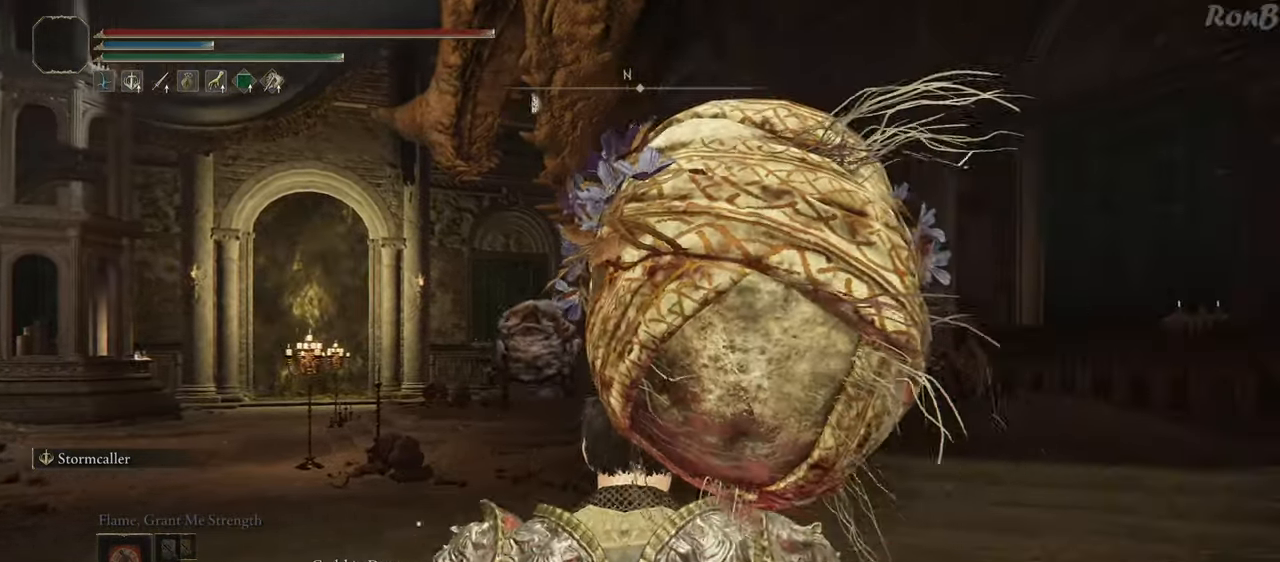
{"dt_ms": 500, "buttons": ["R1", "R2"], "left_stick": "up-left", "right_stick": "center", "events": []}
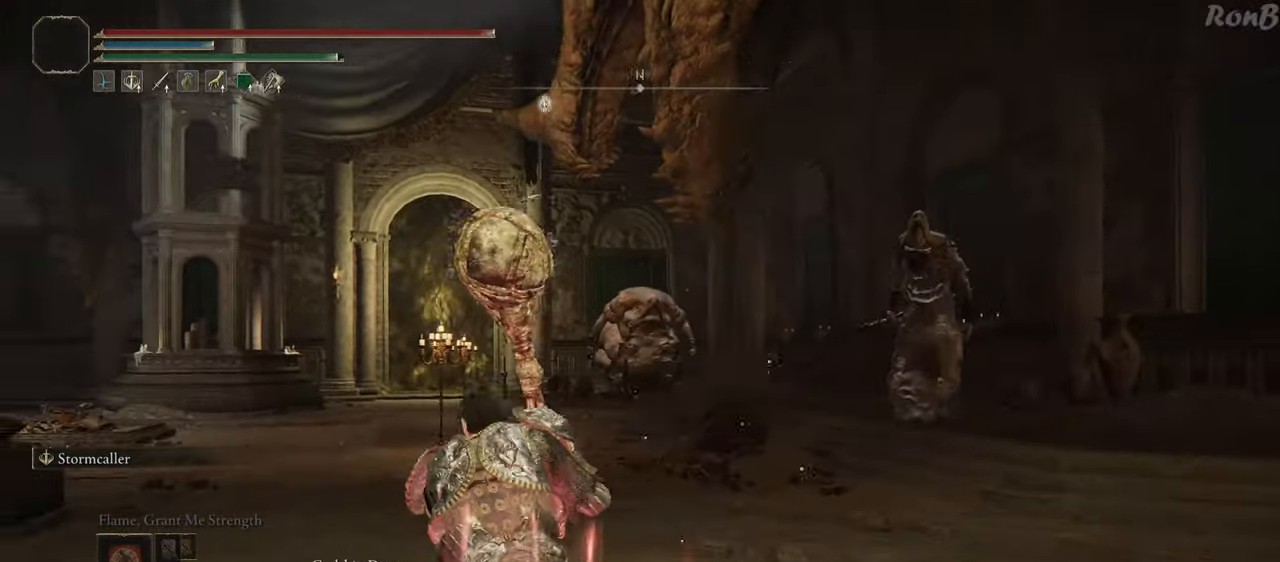
{"dt_ms": 500, "buttons": ["R1", "R2"], "left_stick": "up", "right_stick": "center", "events": [[383, "left_stick", "up"]]}
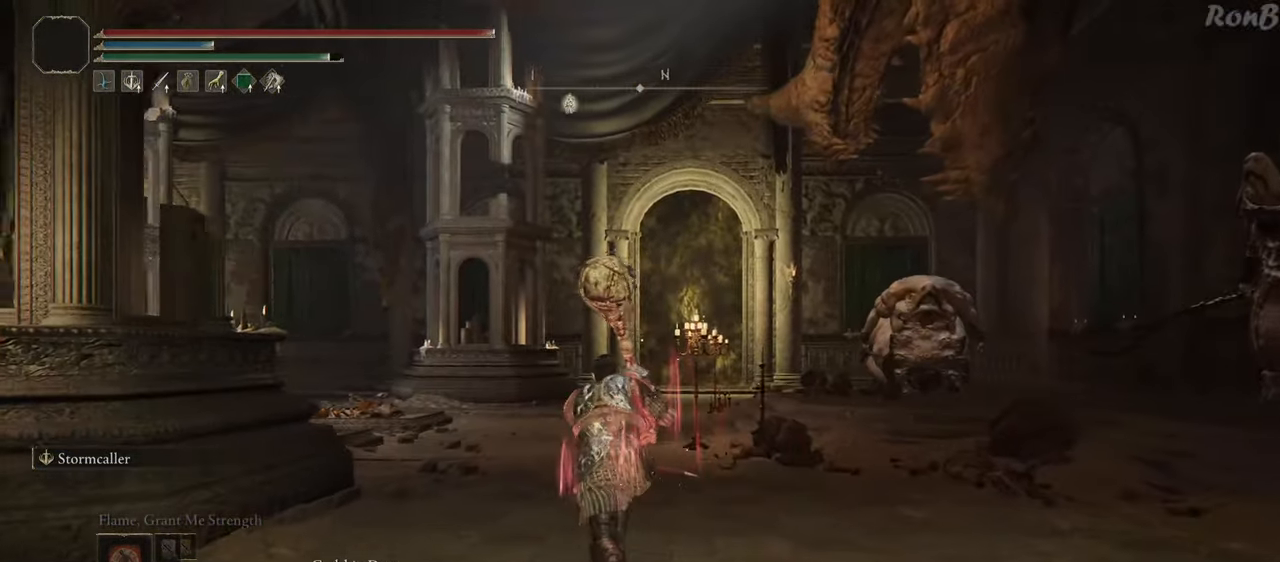
{"dt_ms": 1000, "buttons": ["R1"], "left_stick": "up-left", "right_stick": "right"}